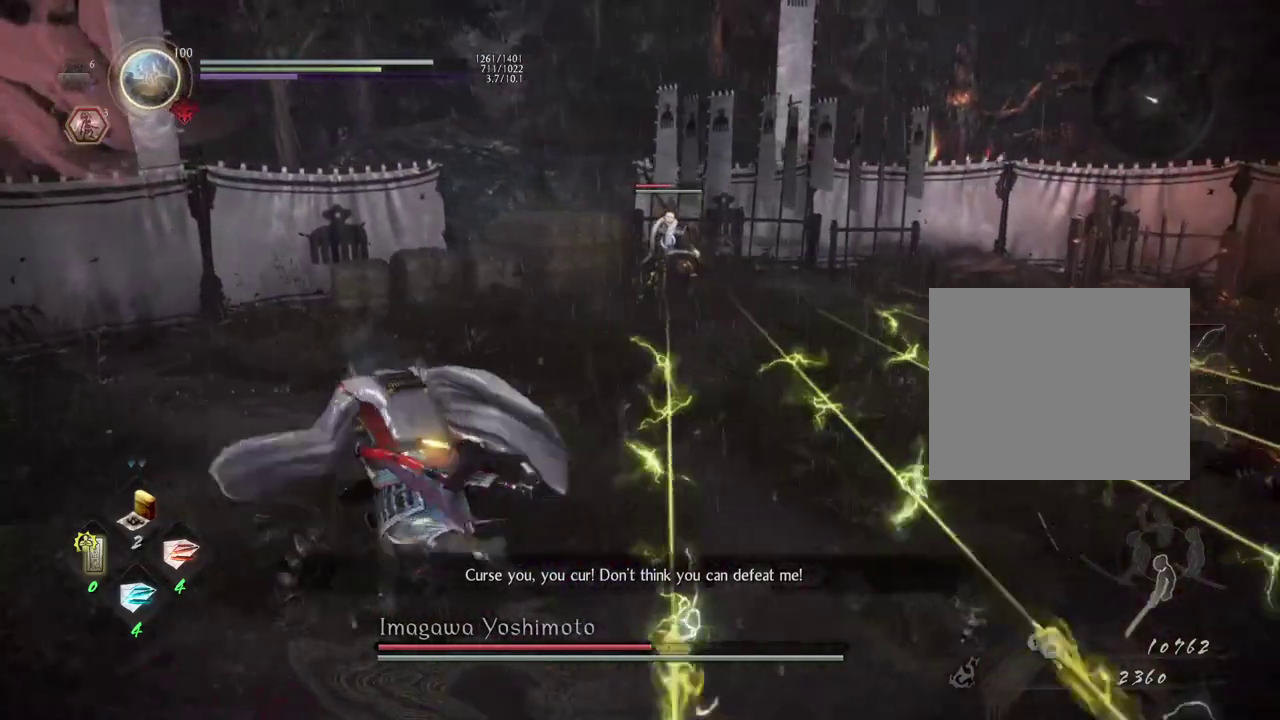
Gameplay with a controller (PlayStation layout); each line is a JSON object with the inputs held at the frame after it (dt_ms = milliseconds from this image to that frame). "events" lists button and stick changes between this image and that frame as [ms after this image, input, new state], when the widget could be followed in between.
{"dt_ms": 600, "buttons": ["CROSS"], "left_stick": "up", "right_stick": "center", "events": [[50, "left_stick", "up"]]}
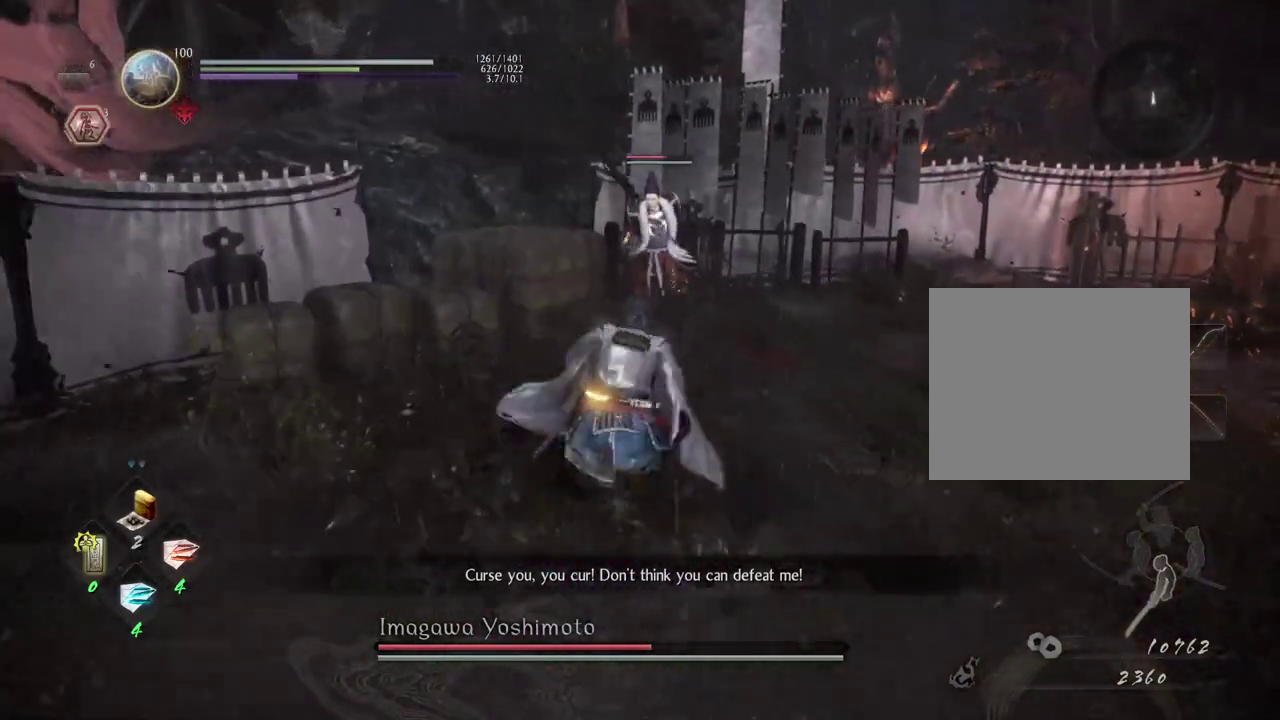
{"dt_ms": 600, "buttons": [], "left_stick": "down-right", "right_stick": "center", "events": [[250, "CROSS", "up"], [383, "R1", "down"], [467, "TRIANGLE", "down"], [533, "TRIANGLE", "up"], [533, "left_stick", "right"], [550, "R1", "up"], [583, "left_stick", "down-right"]]}
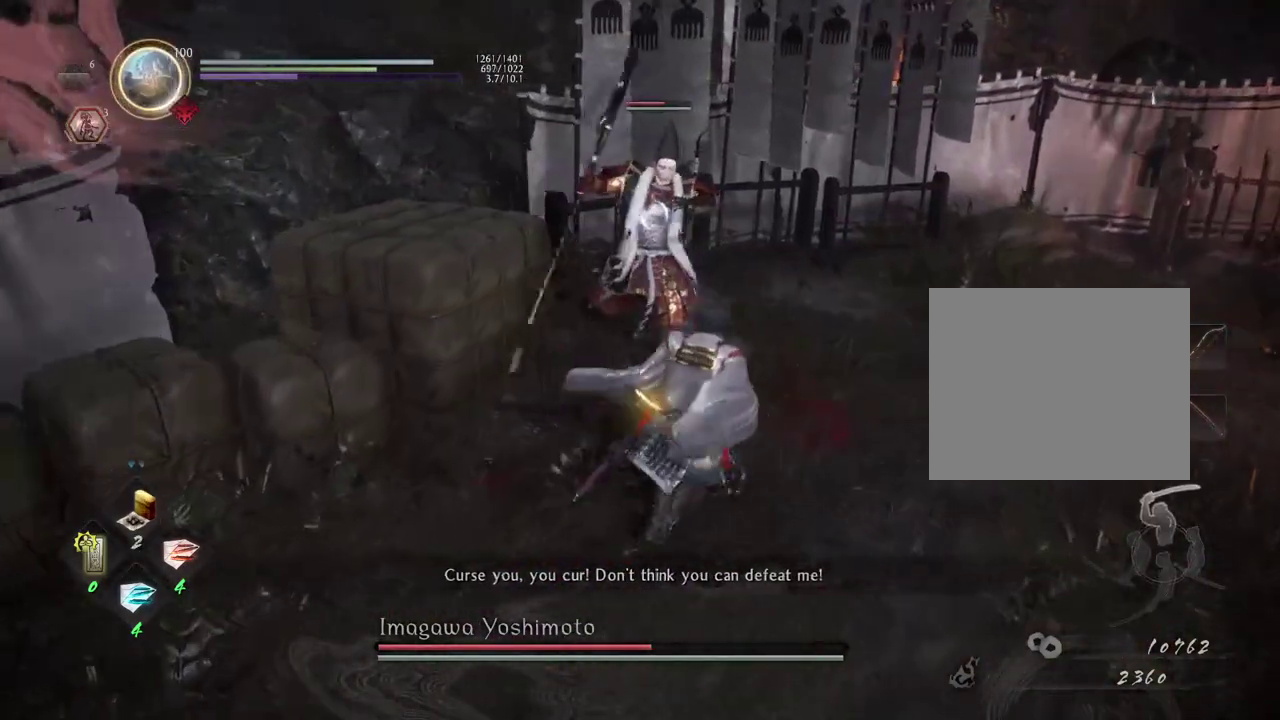
{"dt_ms": 400, "buttons": [], "left_stick": "center", "right_stick": "center", "events": [[100, "TRIANGLE", "down"], [100, "left_stick", "down"], [167, "TRIANGLE", "up"], [250, "left_stick", "center"]]}
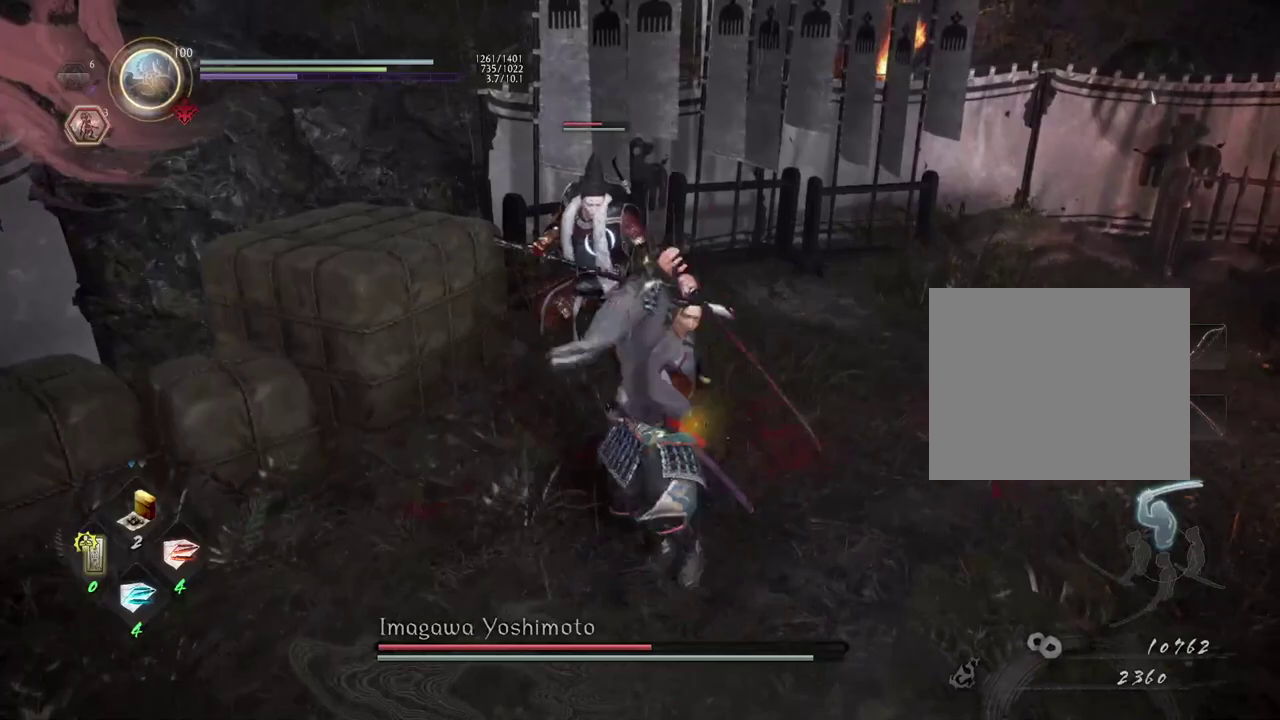
{"dt_ms": 500, "buttons": [], "left_stick": "center", "right_stick": "center", "events": []}
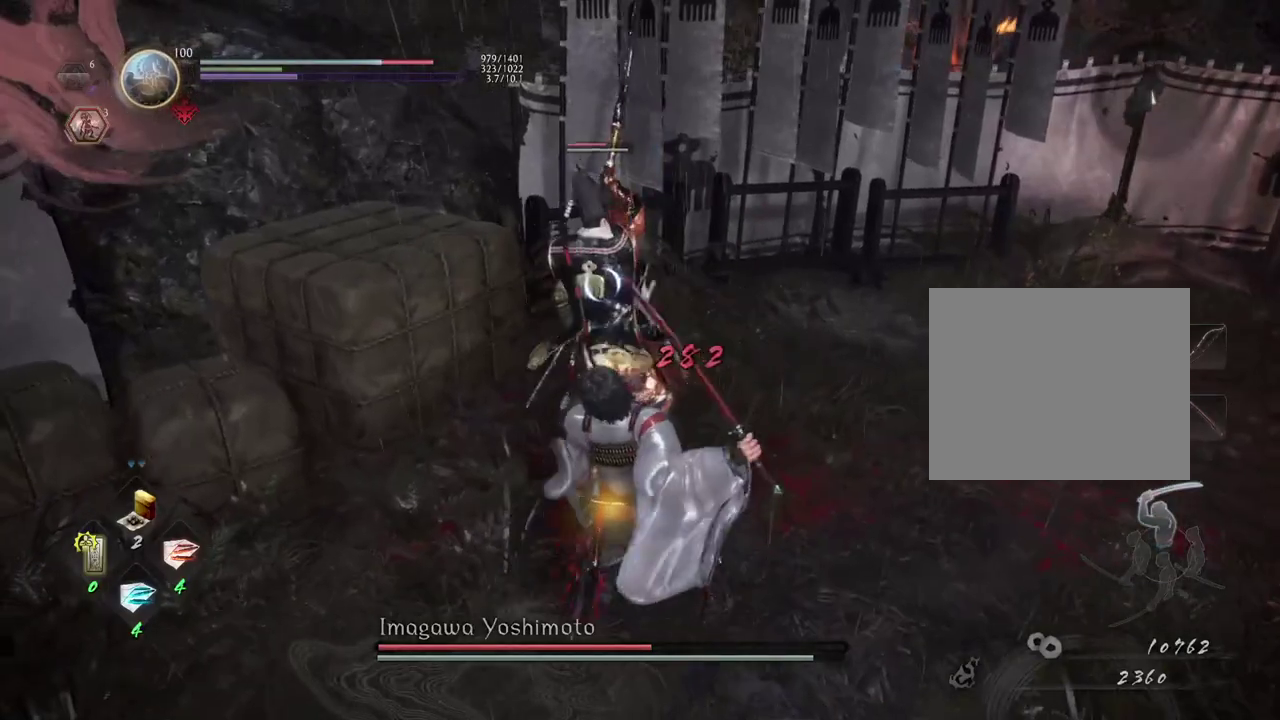
{"dt_ms": 500, "buttons": ["CROSS"], "left_stick": "down", "right_stick": "center", "events": [[133, "left_stick", "down"], [450, "CROSS", "down"]]}
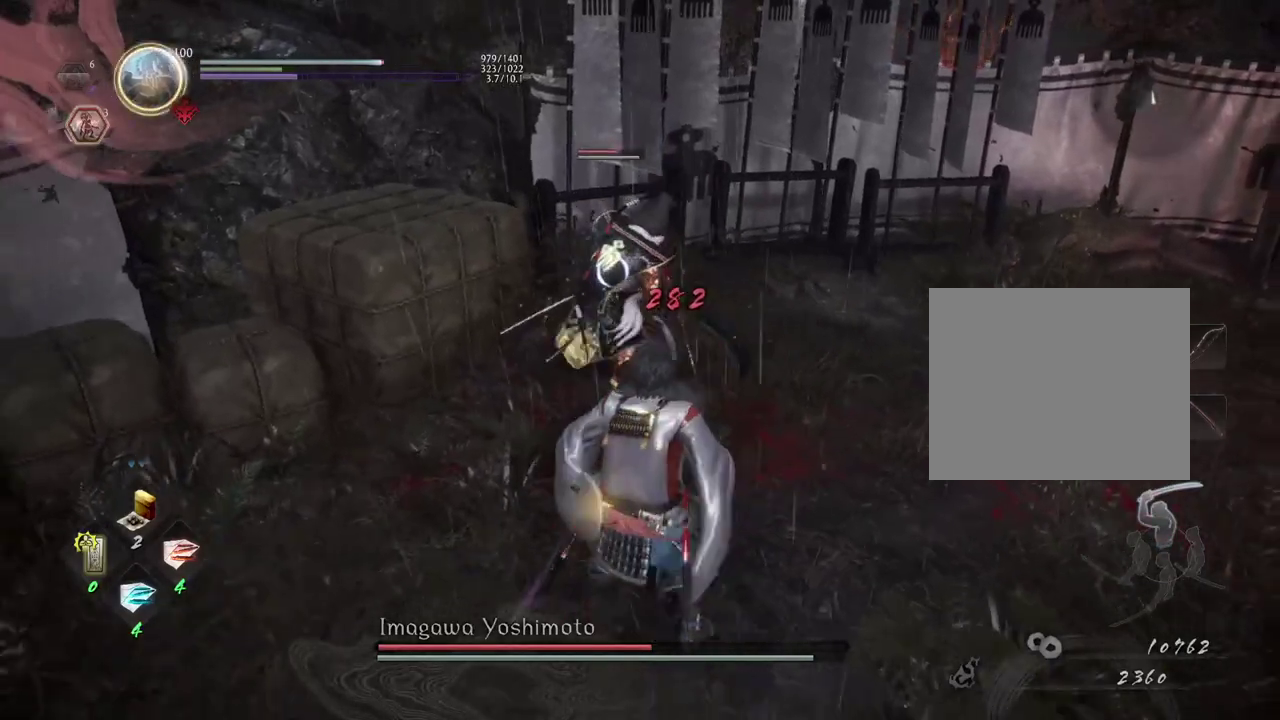
{"dt_ms": 500, "buttons": [], "left_stick": "down", "right_stick": "center", "events": [[17, "CROSS", "up"], [133, "CROSS", "down"], [217, "CROSS", "up"], [350, "CROSS", "down"], [450, "CROSS", "up"]]}
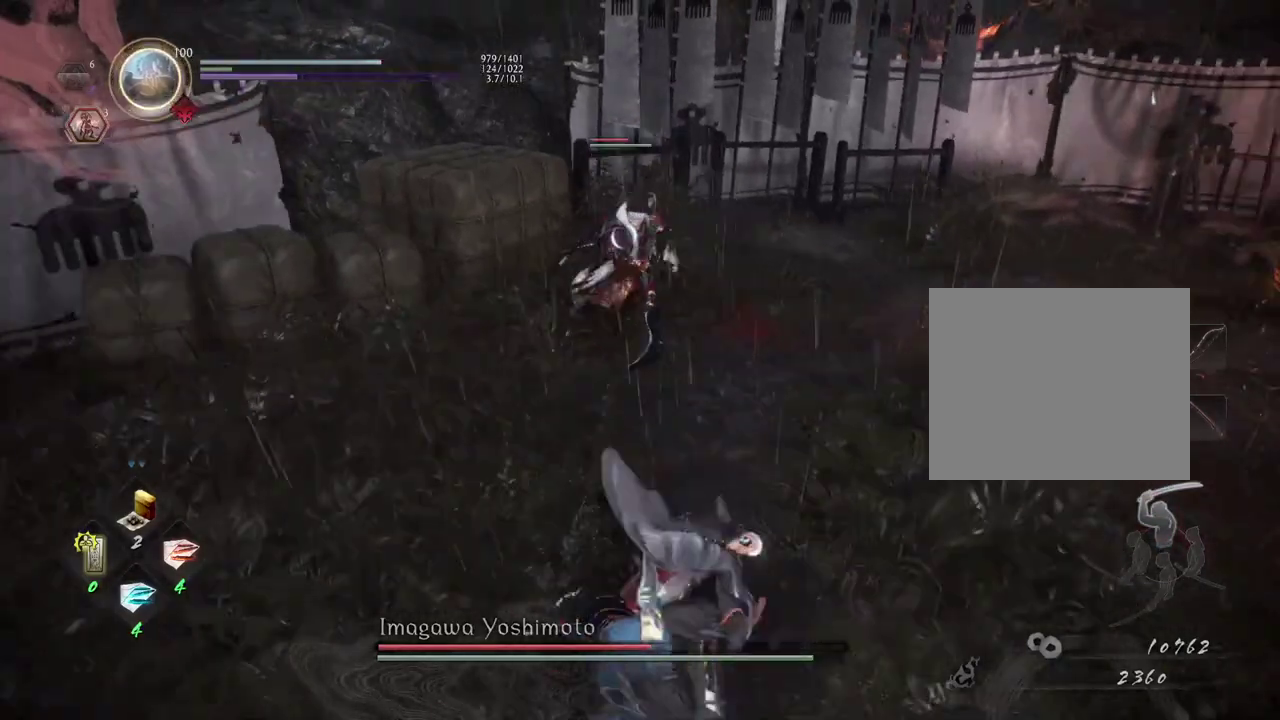
{"dt_ms": 700, "buttons": [], "left_stick": "right", "right_stick": "center", "events": [[550, "left_stick", "down-right"], [633, "left_stick", "right"]]}
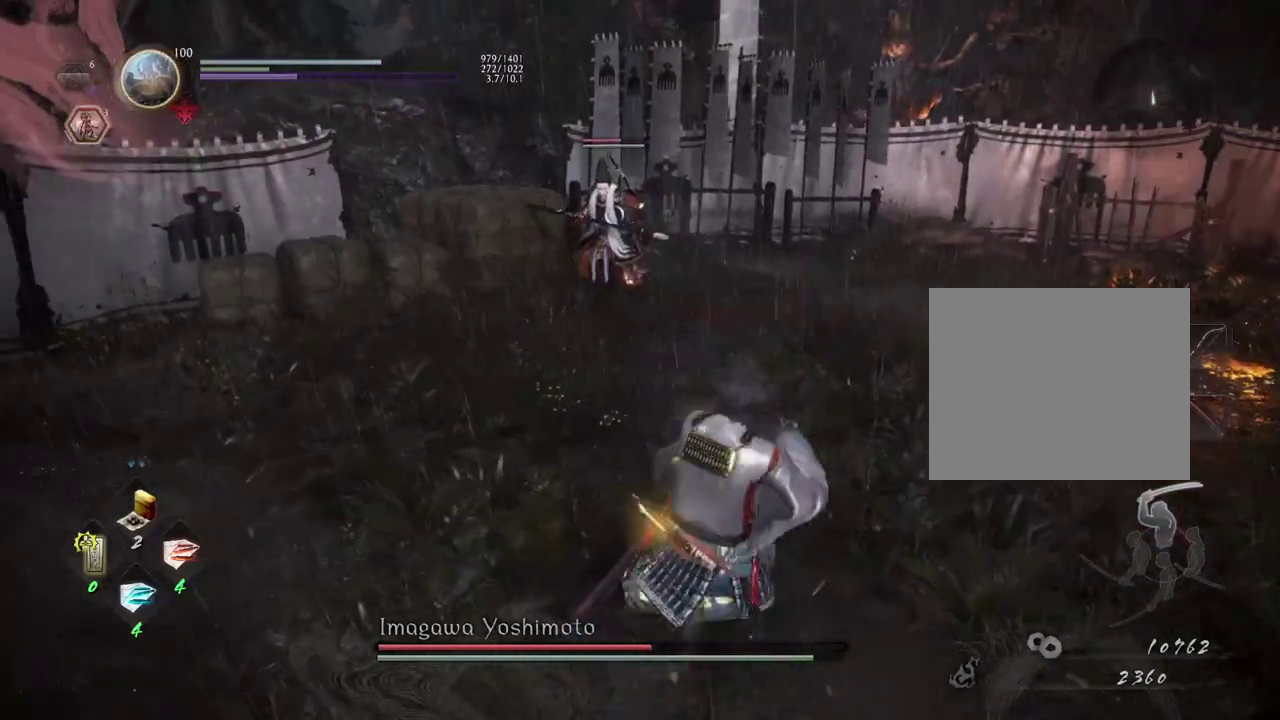
{"dt_ms": 300, "buttons": ["CROSS", "R1"], "left_stick": "up-right", "right_stick": "center", "events": [[33, "left_stick", "up-right"], [217, "R1", "down"], [267, "CROSS", "down"]]}
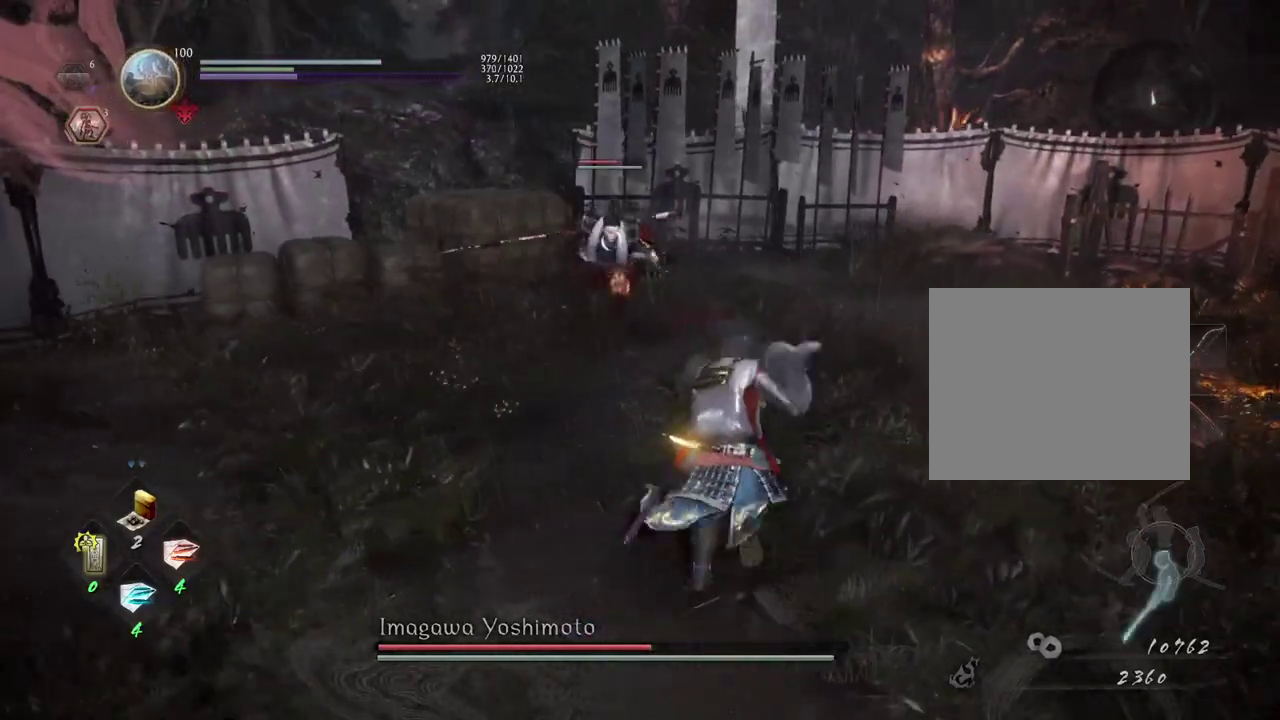
{"dt_ms": 400, "buttons": [], "left_stick": "down-right", "right_stick": "center", "events": [[117, "CROSS", "up"], [117, "R1", "up"], [250, "left_stick", "right"], [300, "left_stick", "down-right"]]}
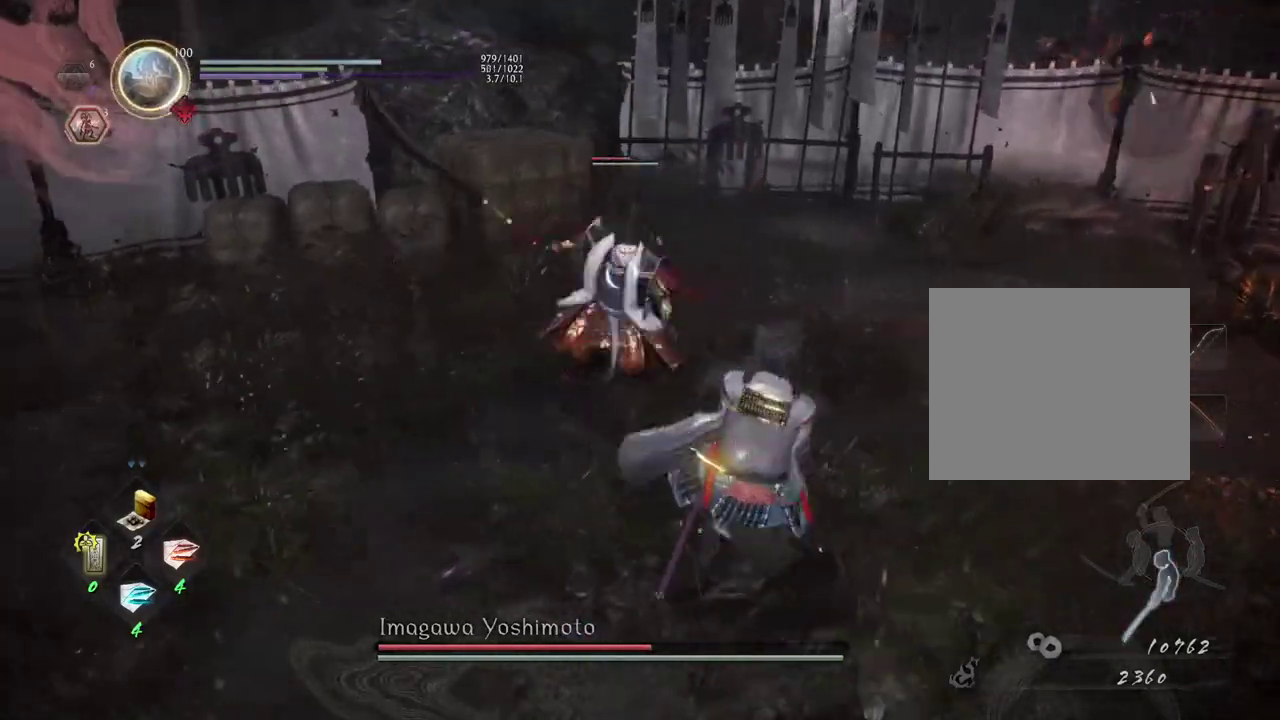
{"dt_ms": 600, "buttons": ["CROSS"], "left_stick": "down-left", "right_stick": "center", "events": [[33, "left_stick", "down"], [67, "CROSS", "down"], [550, "left_stick", "down-left"]]}
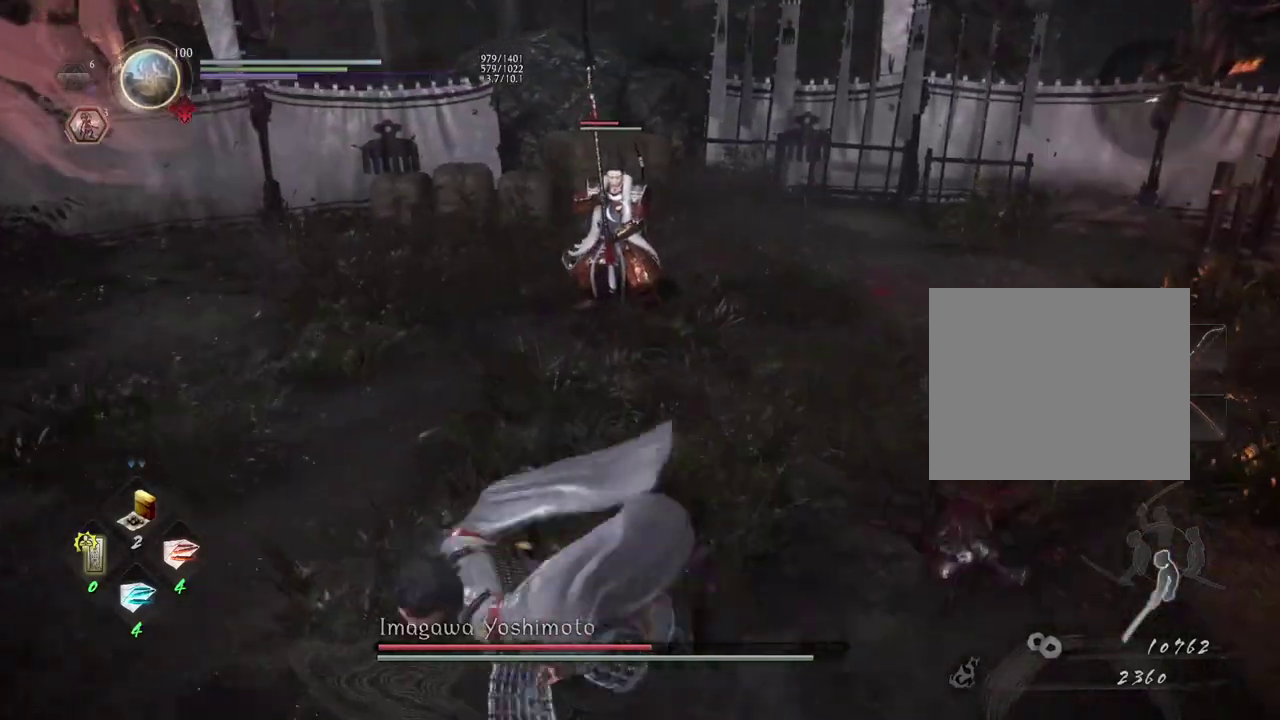
{"dt_ms": 300, "buttons": [], "left_stick": "up-left", "right_stick": "center", "events": [[17, "CROSS", "up"], [67, "left_stick", "left"], [217, "left_stick", "up-left"]]}
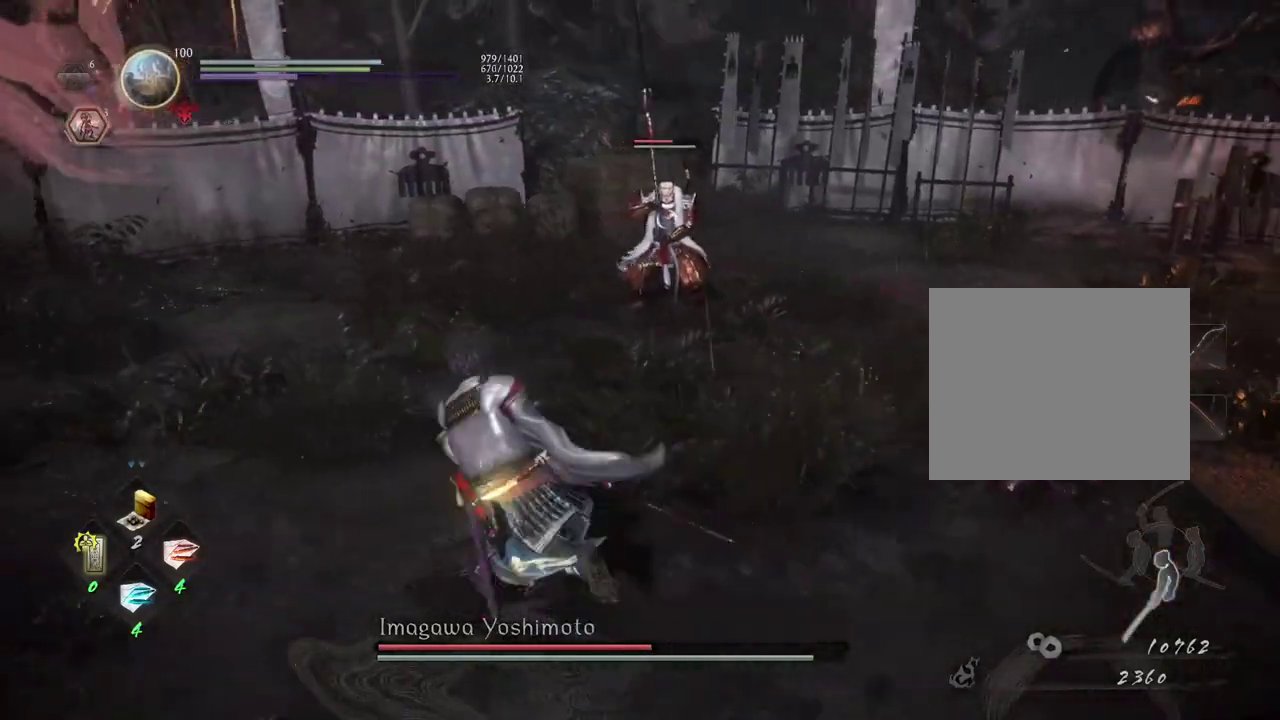
{"dt_ms": 700, "buttons": [], "left_stick": "up-left", "right_stick": "center", "events": [[100, "left_stick", "up"], [683, "left_stick", "up-left"]]}
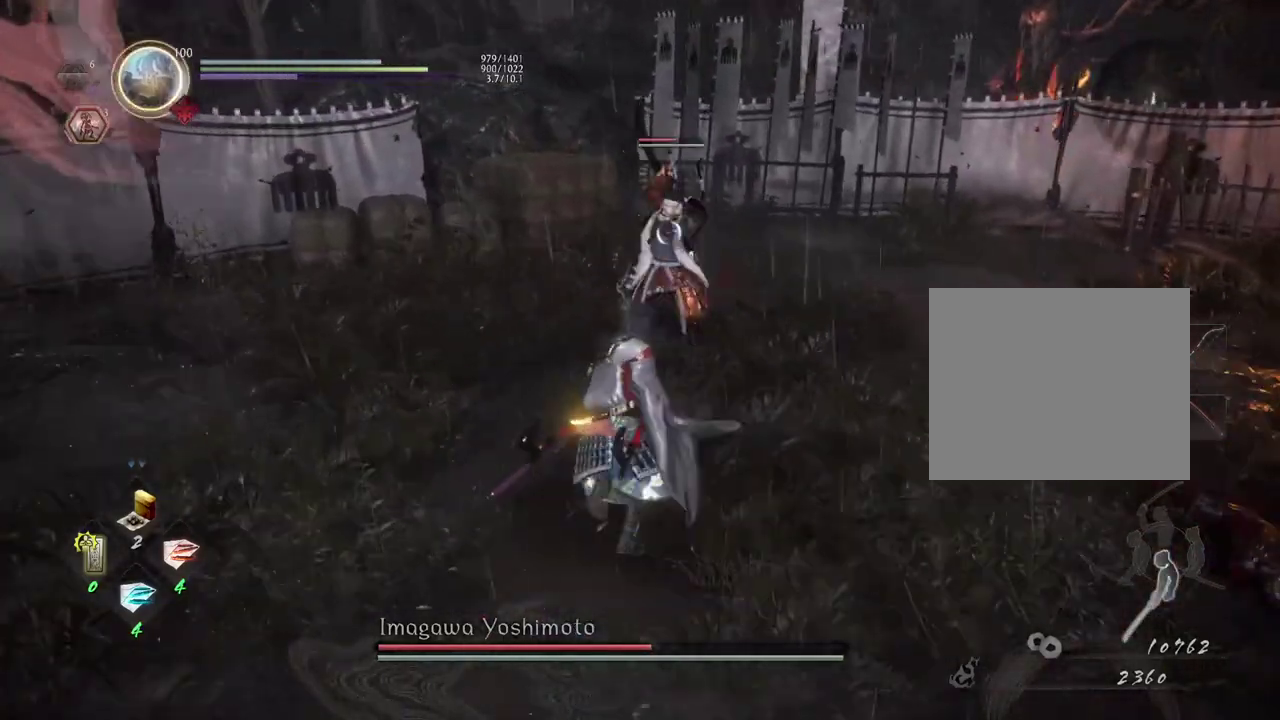
{"dt_ms": 300, "buttons": [], "left_stick": "left", "right_stick": "center", "events": [[267, "left_stick", "left"]]}
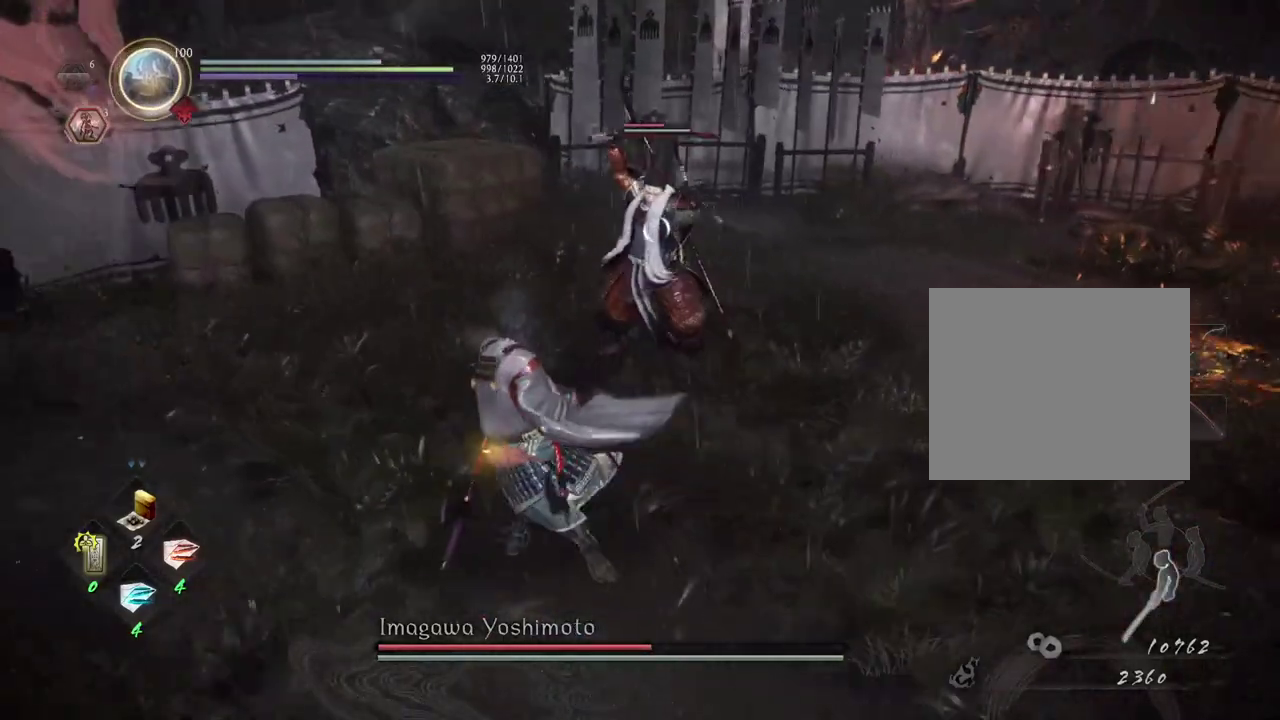
{"dt_ms": 700, "buttons": ["CROSS"], "left_stick": "down-right", "right_stick": "center", "events": [[17, "left_stick", "down-left"], [83, "left_stick", "down"], [200, "CROSS", "down"], [250, "left_stick", "down-right"]]}
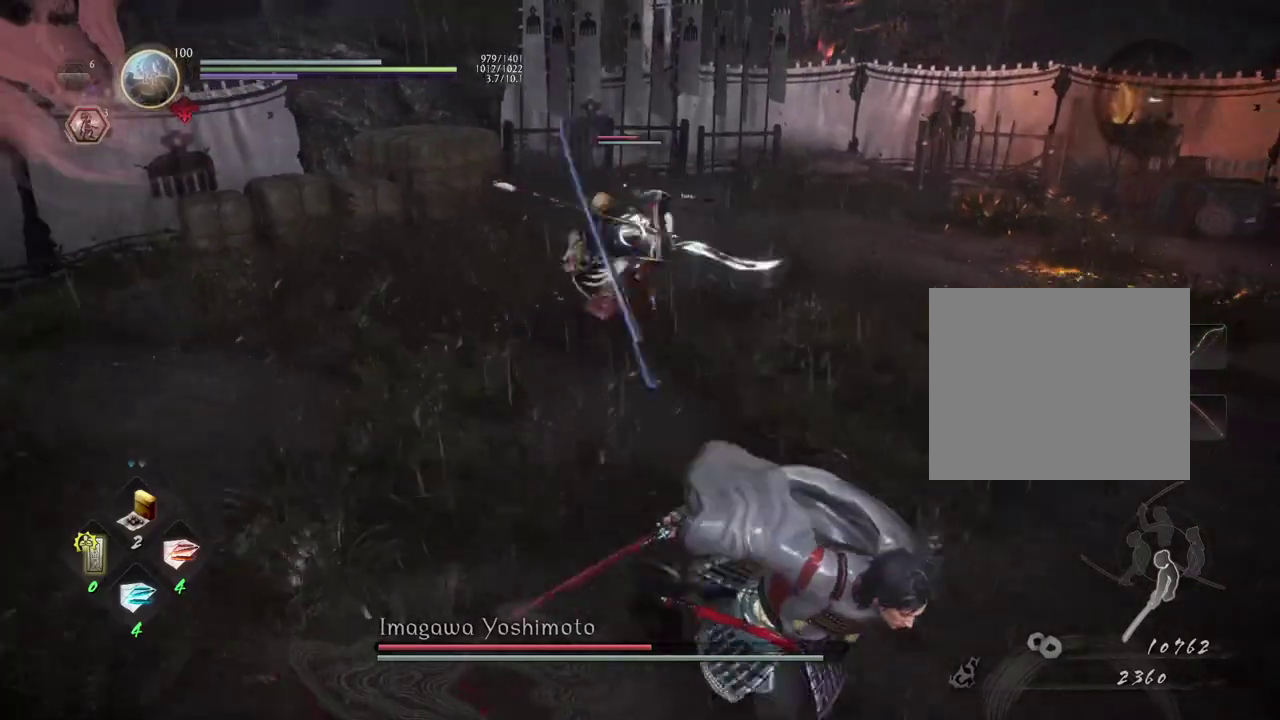
{"dt_ms": 700, "buttons": [], "left_stick": "down-left", "right_stick": "center", "events": [[50, "CROSS", "up"], [50, "left_stick", "down"], [300, "left_stick", "down-left"], [417, "left_stick", "left"], [667, "left_stick", "down-left"]]}
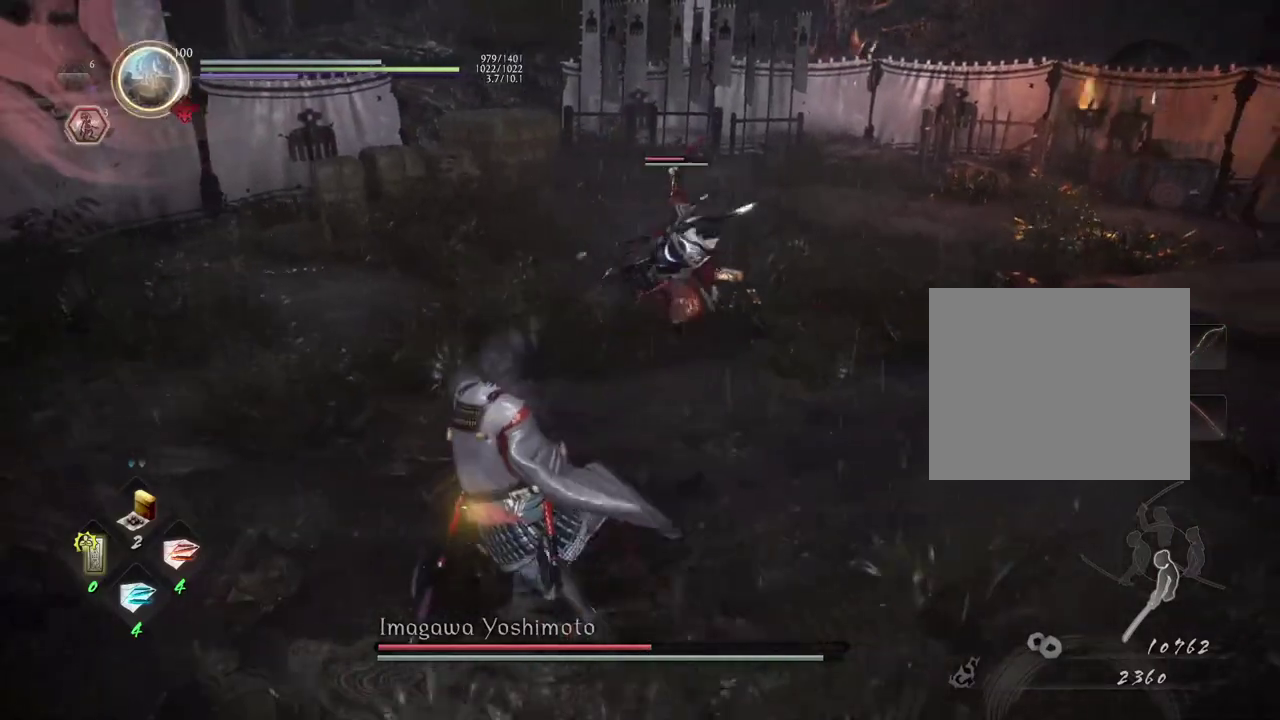
{"dt_ms": 300, "buttons": [], "left_stick": "down-left", "right_stick": "center", "events": []}
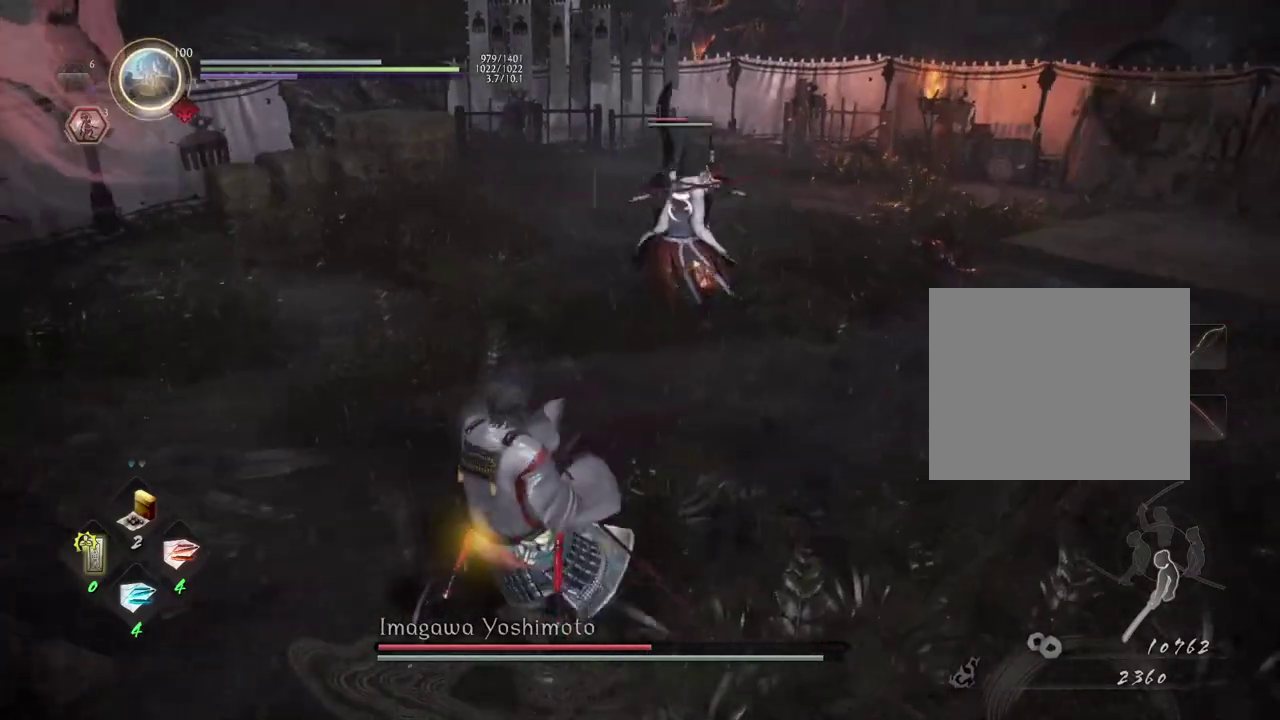
{"dt_ms": 600, "buttons": [], "left_stick": "right", "right_stick": "center", "events": [[133, "left_stick", "left"], [233, "left_stick", "up-left"], [383, "left_stick", "up"], [500, "left_stick", "up-right"], [600, "left_stick", "right"]]}
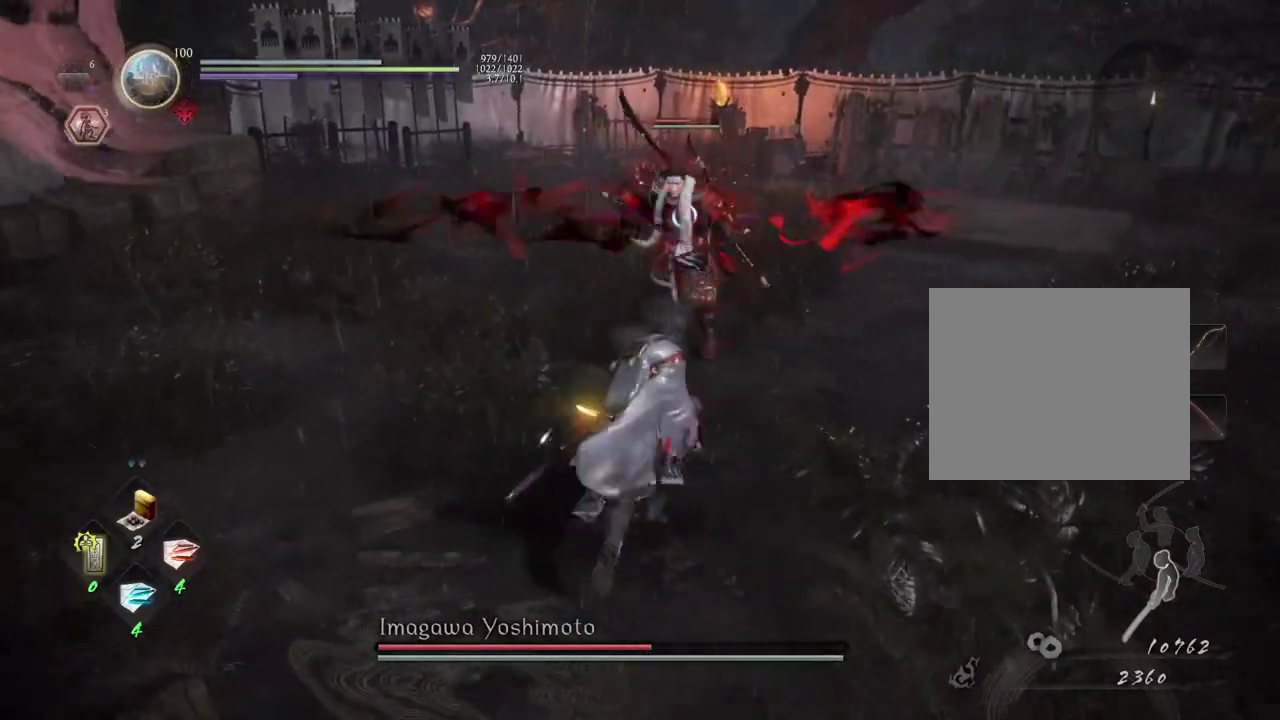
{"dt_ms": 400, "buttons": ["R2"], "left_stick": "up", "right_stick": "center", "events": [[100, "left_stick", "down-right"], [250, "left_stick", "right"], [317, "left_stick", "up-right"], [383, "left_stick", "up"], [400, "R2", "down"]]}
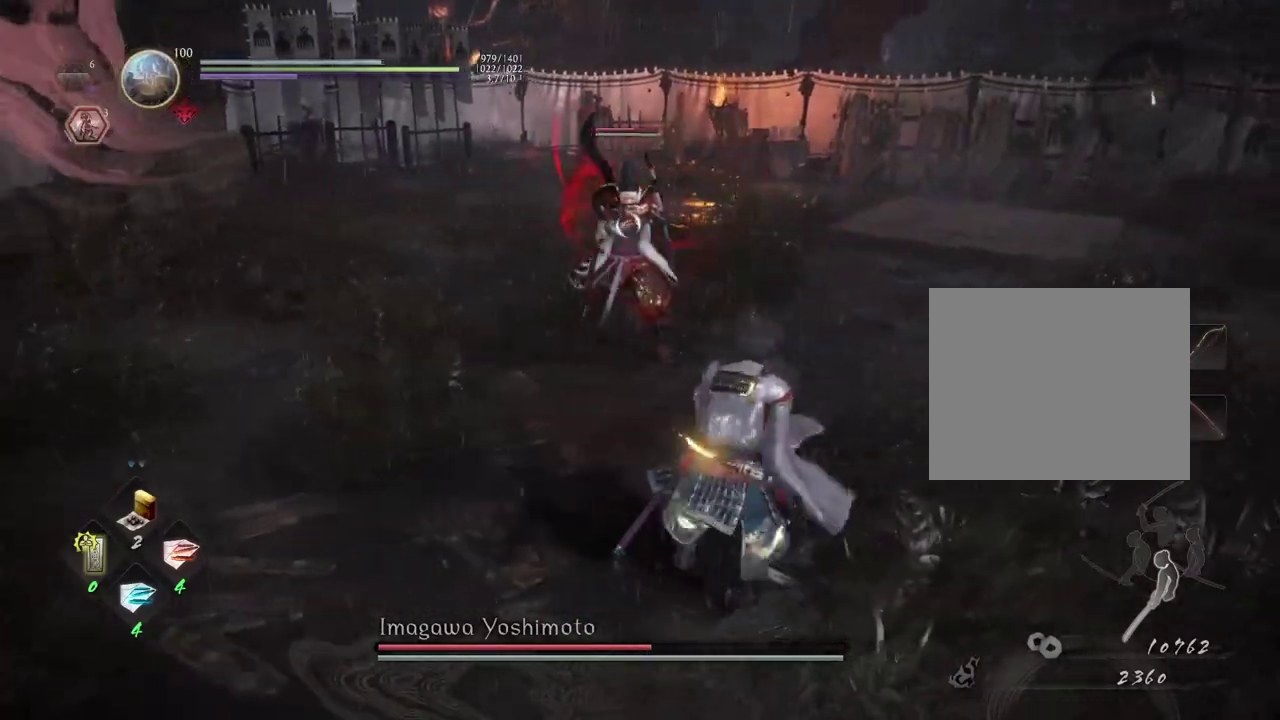
{"dt_ms": 500, "buttons": ["R2"], "left_stick": "up", "right_stick": "center", "events": [[50, "CIRCLE", "down"], [133, "CIRCLE", "up"], [233, "CIRCLE", "down"], [317, "CIRCLE", "up"], [400, "CIRCLE", "down"], [500, "CIRCLE", "up"]]}
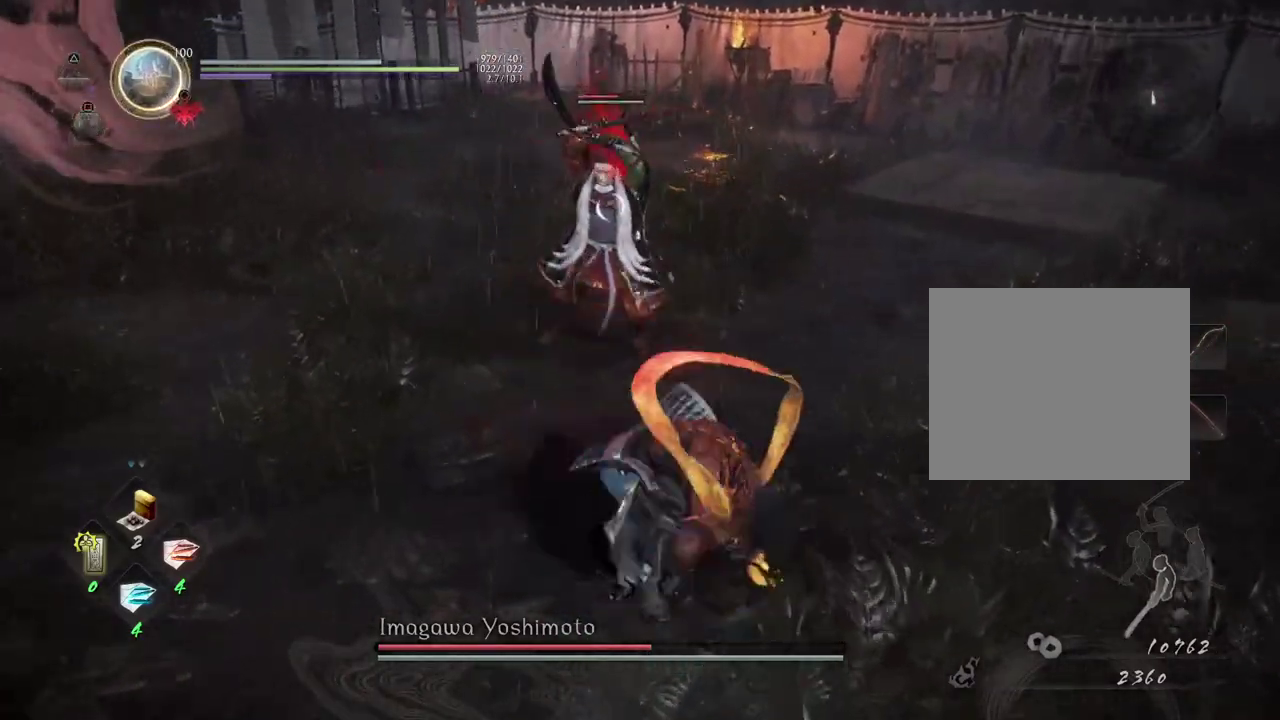
{"dt_ms": 500, "buttons": [], "left_stick": "up", "right_stick": "center", "events": [[67, "R2", "up"]]}
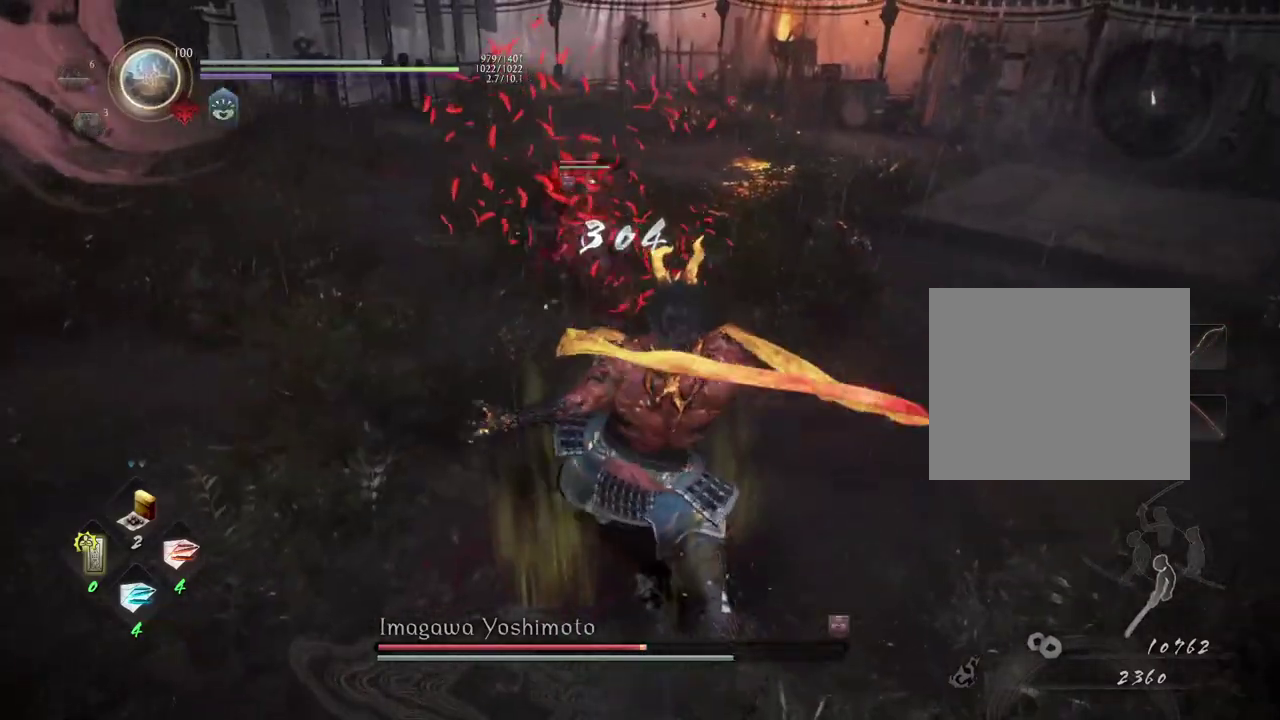
{"dt_ms": 500, "buttons": ["CROSS"], "left_stick": "up", "right_stick": "center", "events": [[133, "CROSS", "down"]]}
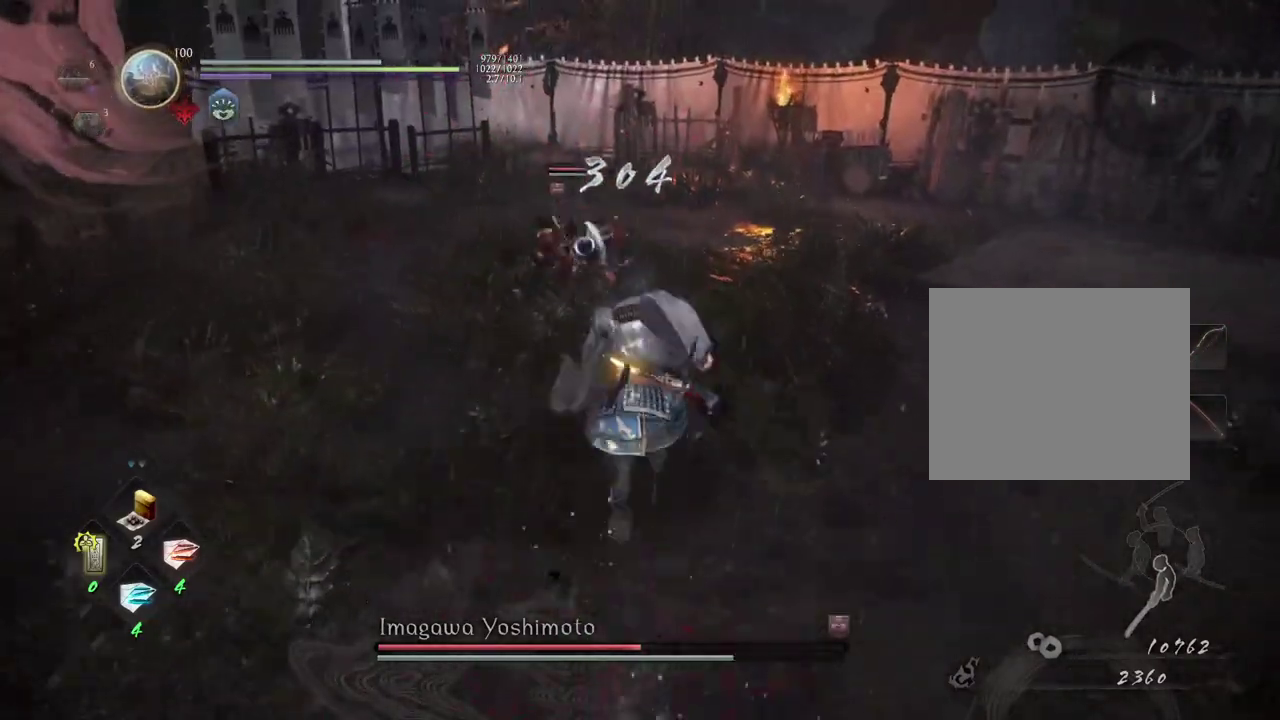
{"dt_ms": 500, "buttons": ["CROSS", "SQUARE"], "left_stick": "up", "right_stick": "center", "events": [[500, "SQUARE", "down"]]}
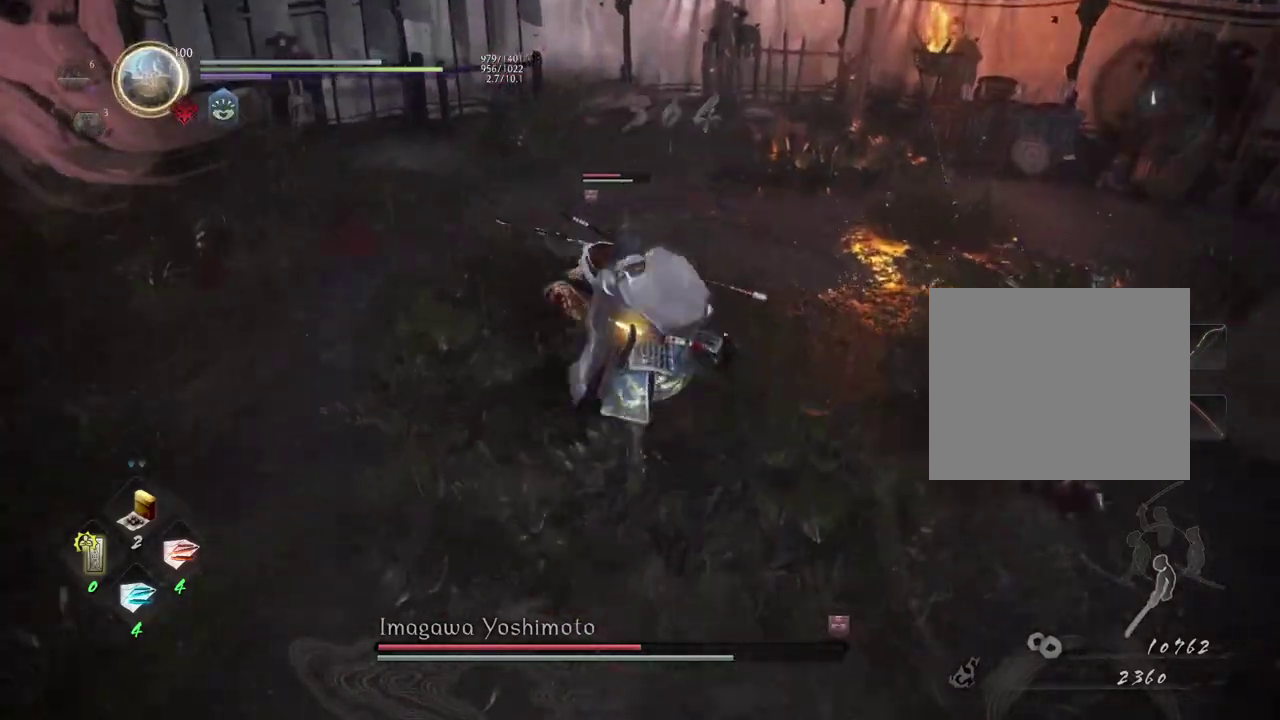
{"dt_ms": 700, "buttons": [], "left_stick": "center", "right_stick": "center", "events": [[133, "SQUARE", "up"], [183, "CROSS", "up"], [500, "left_stick", "center"], [550, "R1", "down"], [583, "TRIANGLE", "down"], [667, "TRIANGLE", "up"], [700, "R1", "up"]]}
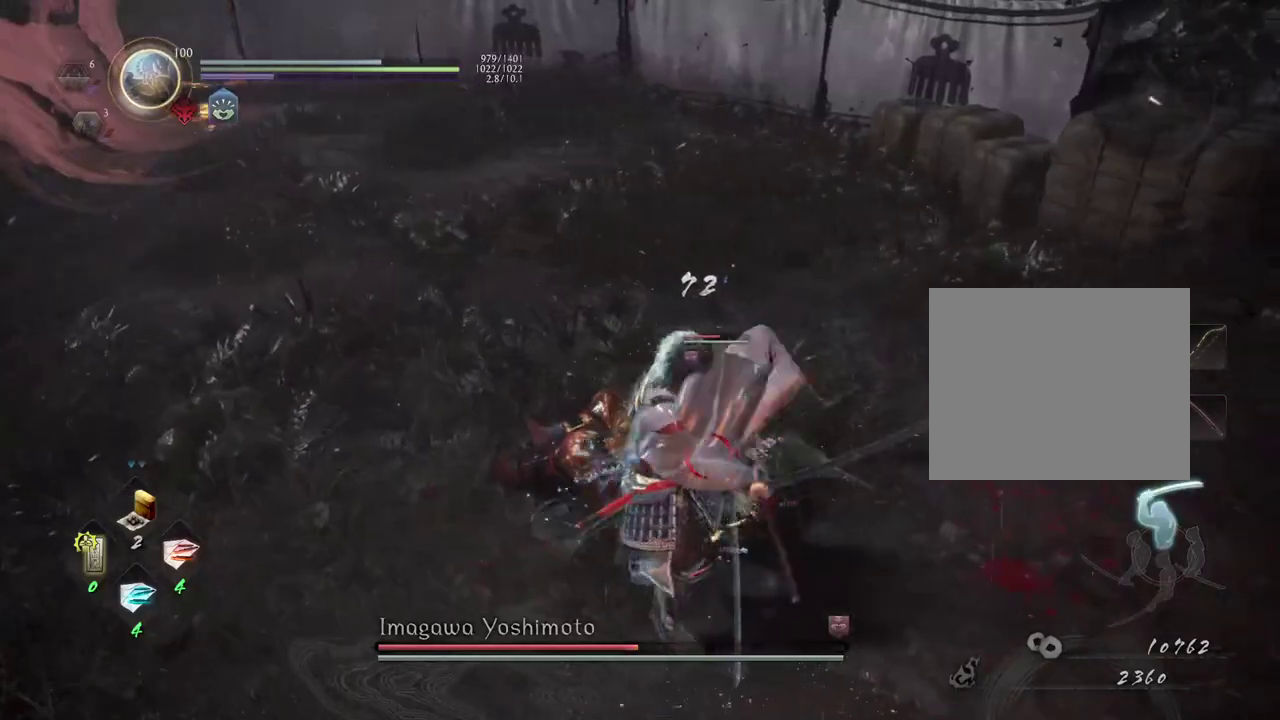
{"dt_ms": 300, "buttons": [], "left_stick": "center", "right_stick": "center", "events": [[83, "TRIANGLE", "down"], [200, "TRIANGLE", "up"]]}
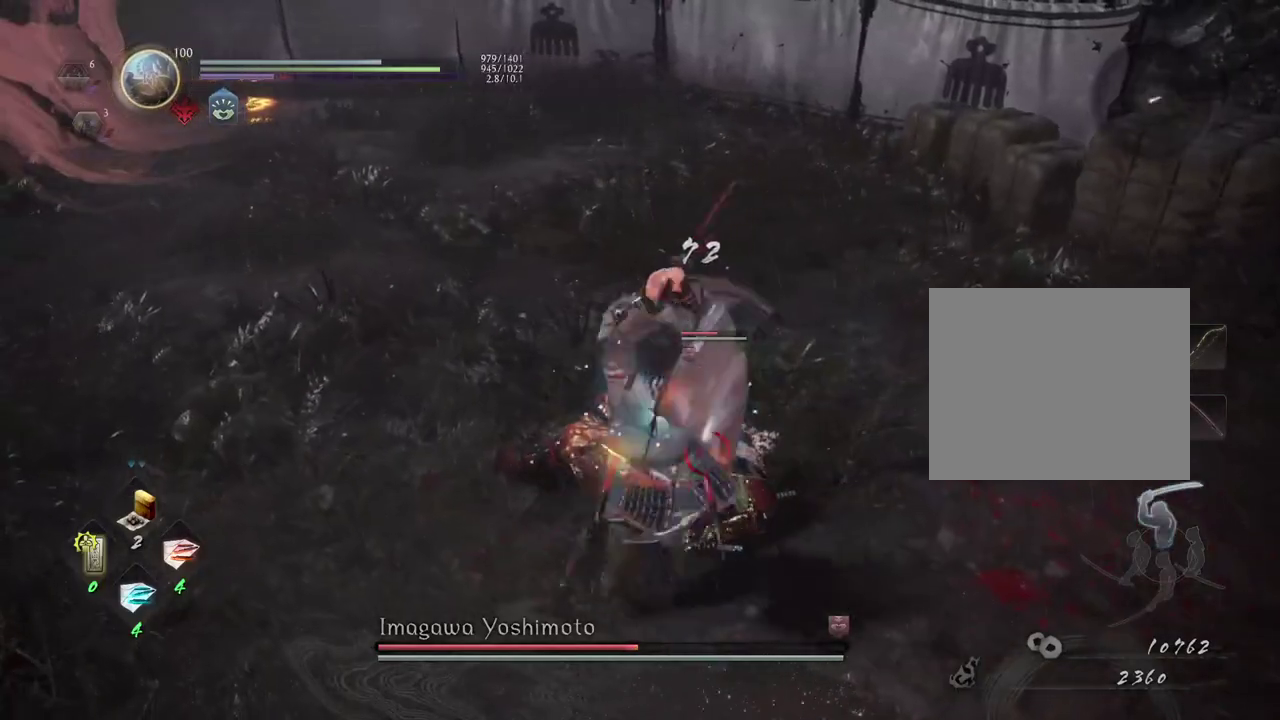
{"dt_ms": 500, "buttons": [], "left_stick": "center", "right_stick": "center", "events": []}
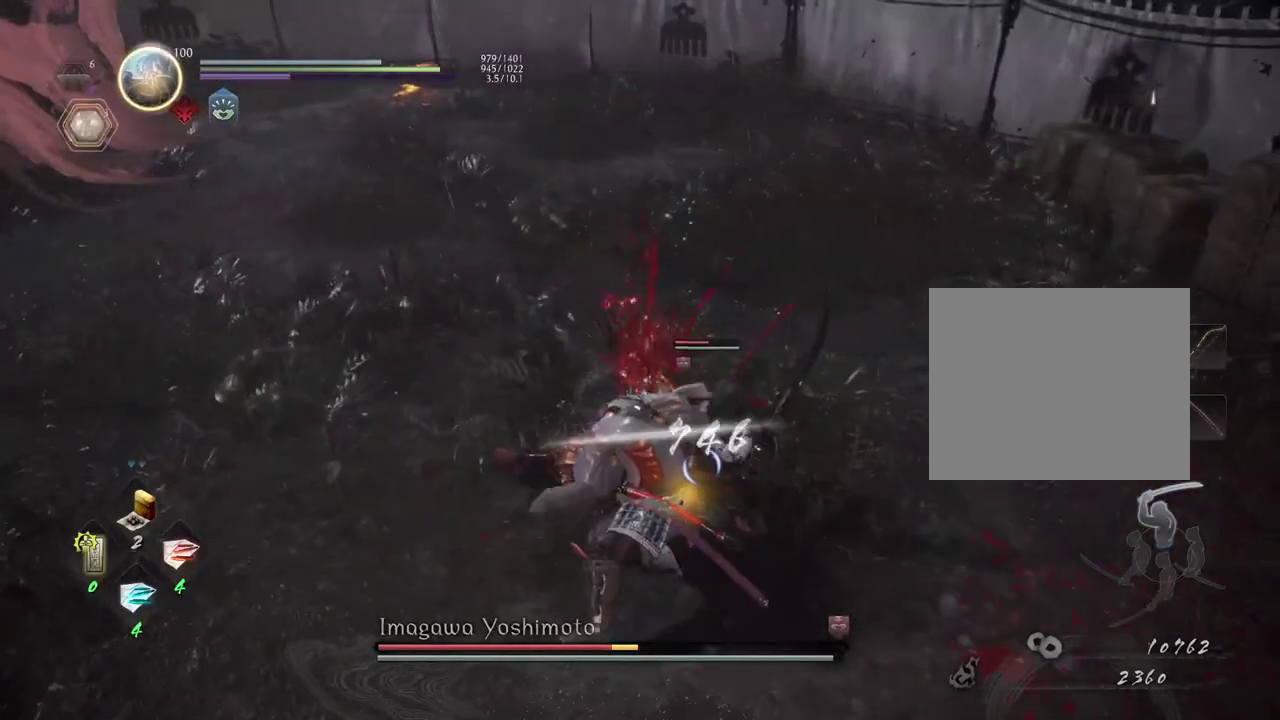
{"dt_ms": 500, "buttons": [], "left_stick": "down-right", "right_stick": "center", "events": [[500, "left_stick", "down-right"]]}
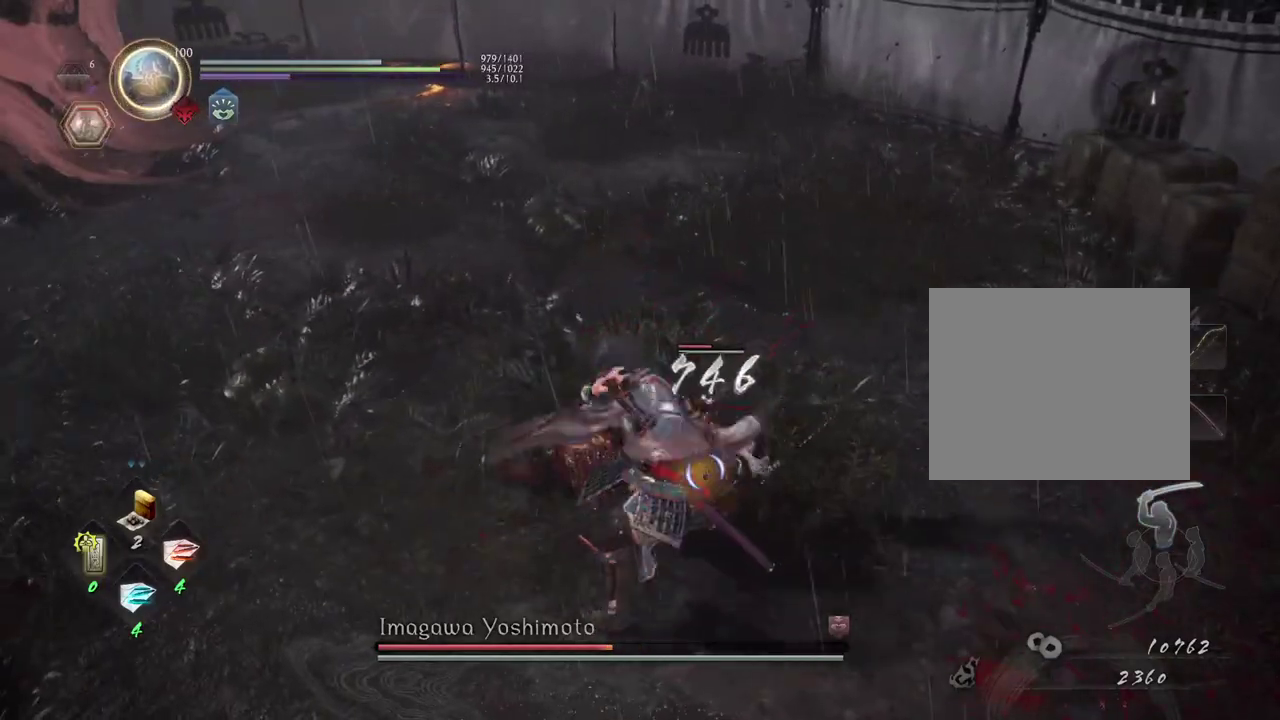
{"dt_ms": 600, "buttons": ["SQUARE"], "left_stick": "down", "right_stick": "center", "events": [[200, "left_stick", "up-left"], [283, "left_stick", "down-right"], [467, "left_stick", "down"], [600, "SQUARE", "down"]]}
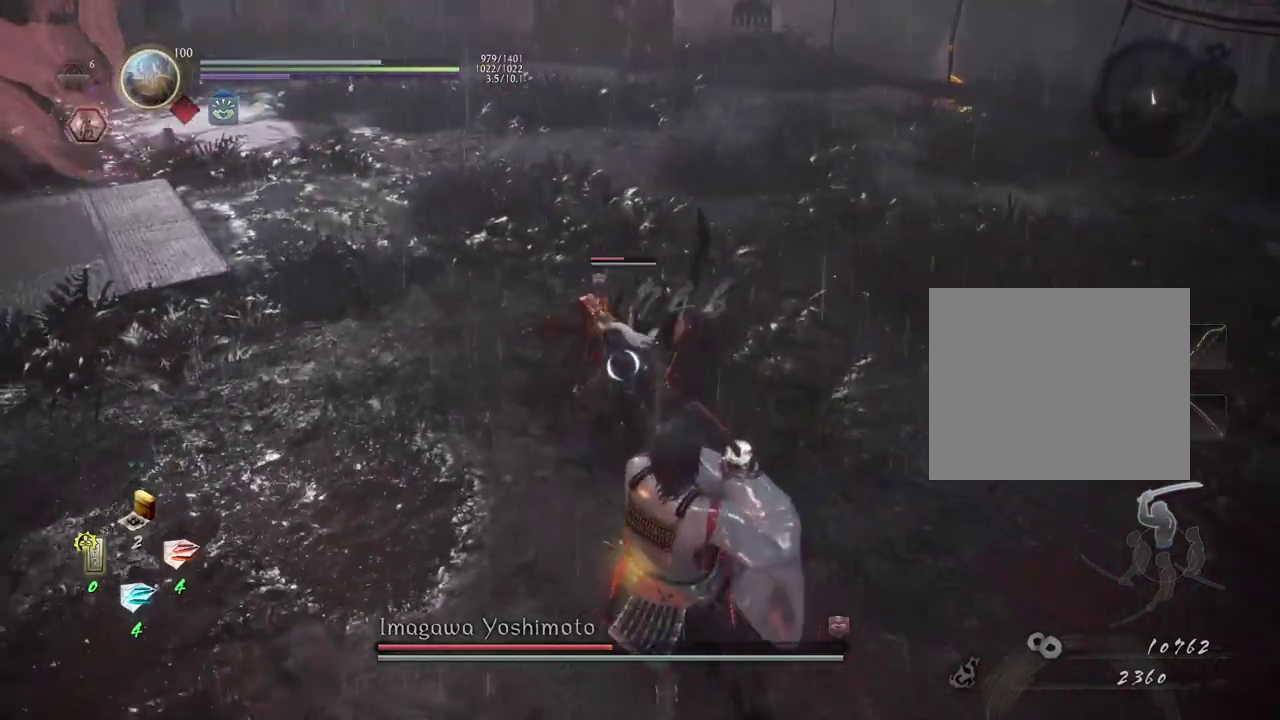
{"dt_ms": 400, "buttons": [], "left_stick": "center", "right_stick": "center", "events": [[17, "left_stick", "center"], [133, "SQUARE", "up"]]}
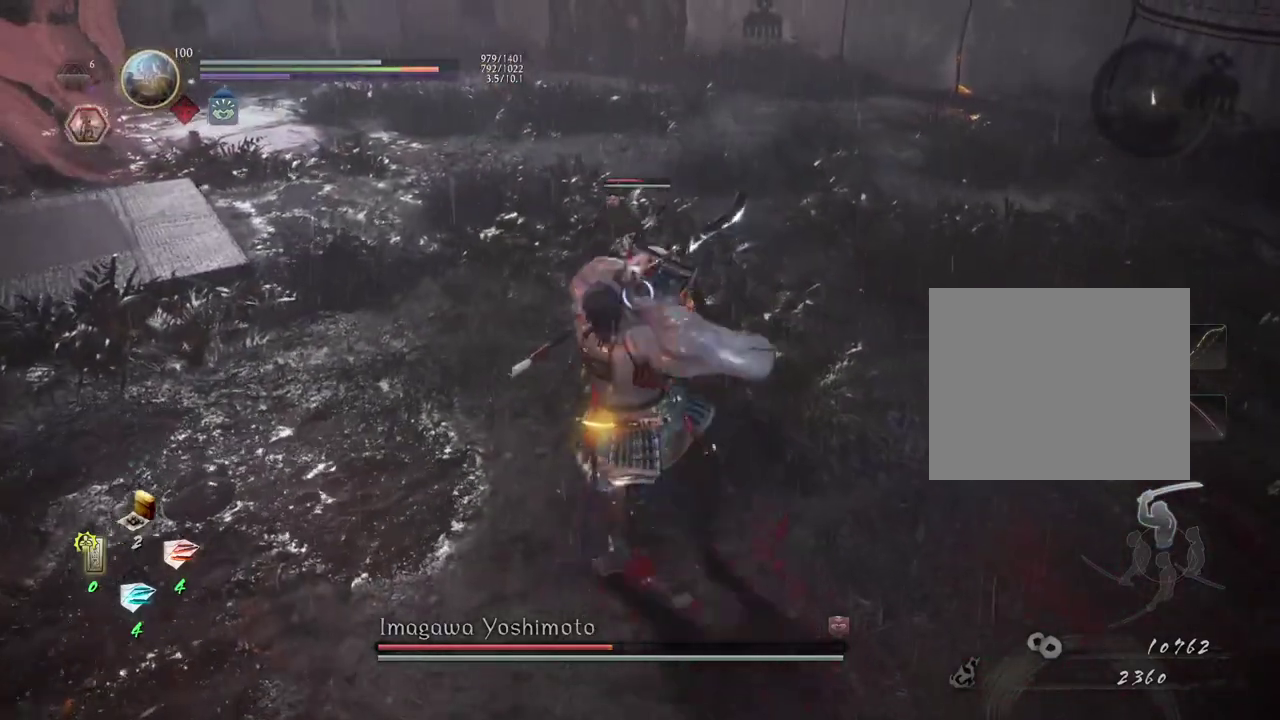
{"dt_ms": 500, "buttons": [], "left_stick": "center", "right_stick": "center", "events": [[150, "TRIANGLE", "down"], [267, "TRIANGLE", "up"]]}
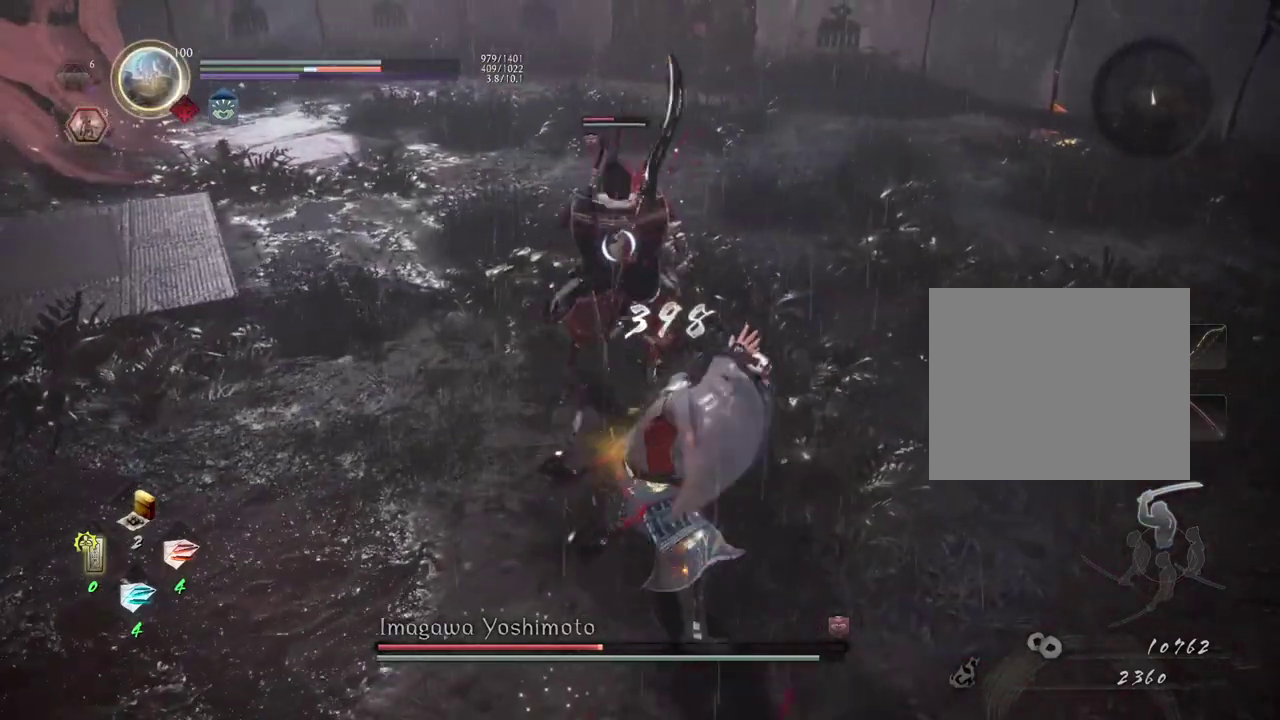
{"dt_ms": 500, "buttons": [], "left_stick": "center", "right_stick": "center", "events": []}